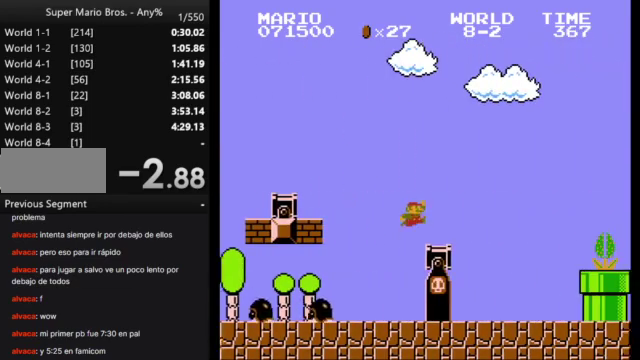
Gameplay with a controller (Nintendo layout); each line is a JSON object with the inputs held at the frame after it. "events" lists button and stick changes between this image and that frame as [ms after this image, input, new state], when the widget could be followed in between. Not read: L3 R3.
{"buttons": ["B", "DPAD_RIGHT"], "events": []}
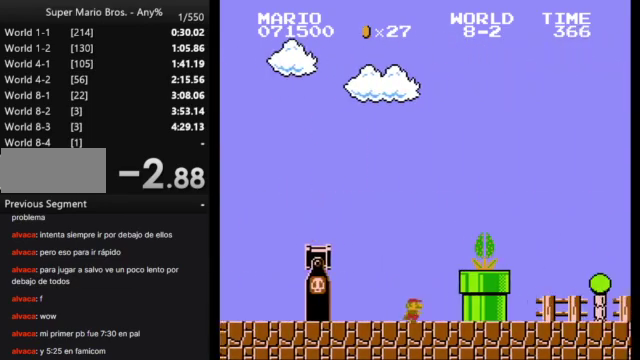
{"buttons": ["B", "DPAD_RIGHT"], "events": [[33, "A", "down"], [233, "A", "up"]]}
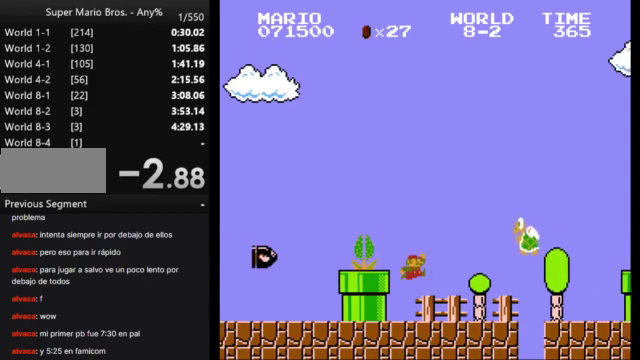
{"buttons": ["B", "DPAD_RIGHT"], "events": [[167, "A", "down"], [300, "A", "up"]]}
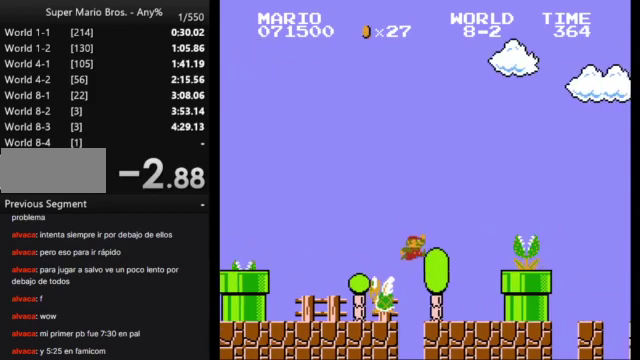
{"buttons": ["B"], "events": [[33, "DPAD_RIGHT", "up"], [167, "DPAD_LEFT", "down"], [267, "DPAD_LEFT", "up"]]}
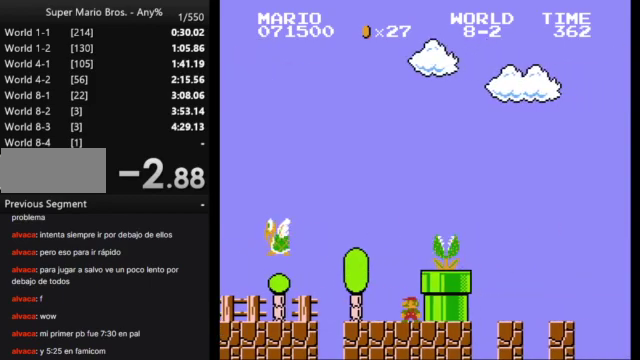
{"buttons": ["B", "DPAD_RIGHT"], "events": [[300, "A", "down"], [433, "A", "up"], [467, "DPAD_RIGHT", "down"]]}
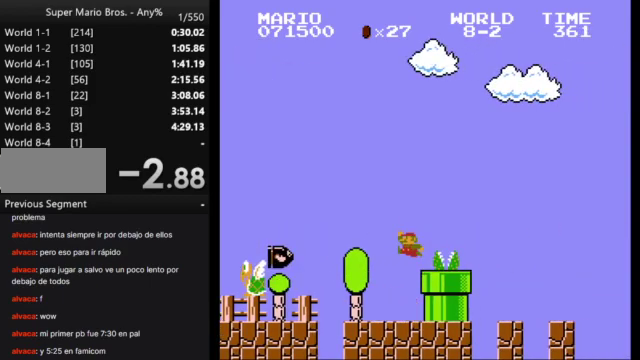
{"buttons": ["A", "B", "DPAD_RIGHT"], "events": [[433, "A", "down"]]}
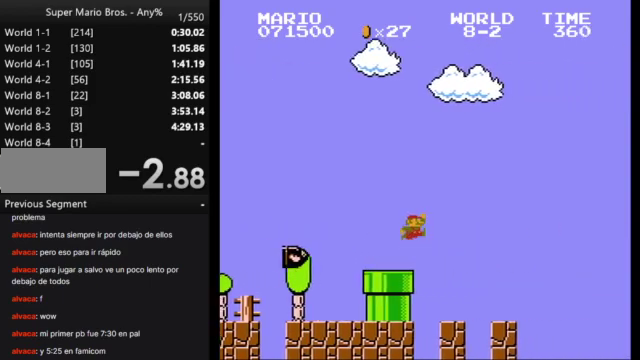
{"buttons": ["A", "B", "DPAD_RIGHT"], "events": []}
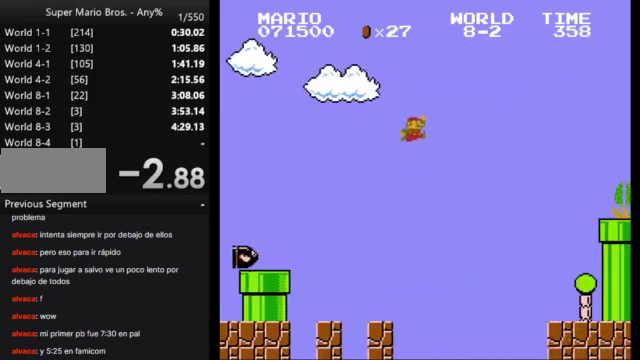
{"buttons": ["B", "DPAD_RIGHT"], "events": [[467, "A", "up"]]}
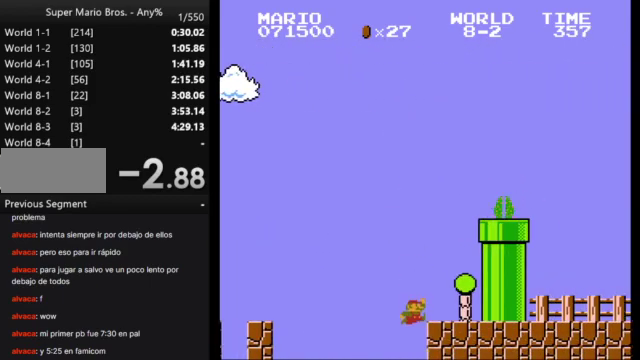
{"buttons": [], "events": [[33, "B", "up"], [33, "DPAD_RIGHT", "up"]]}
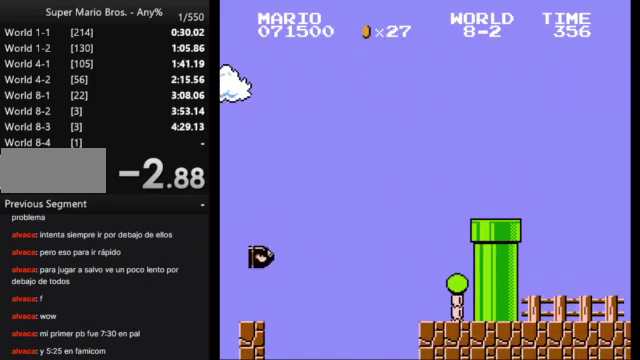
{"buttons": [], "events": []}
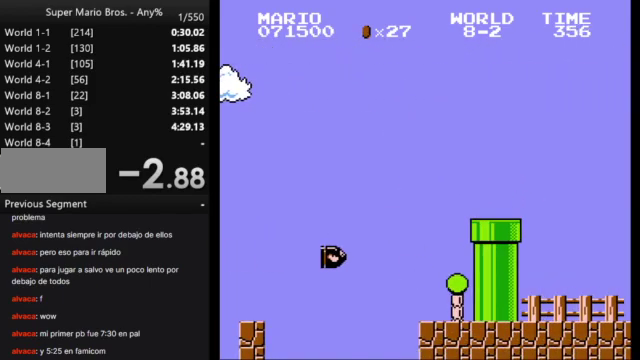
{"buttons": [], "events": []}
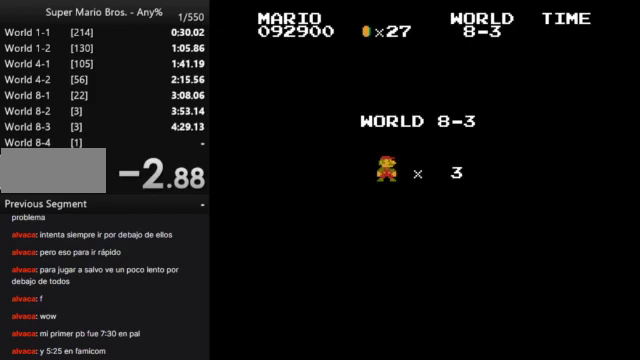
{"buttons": [], "events": []}
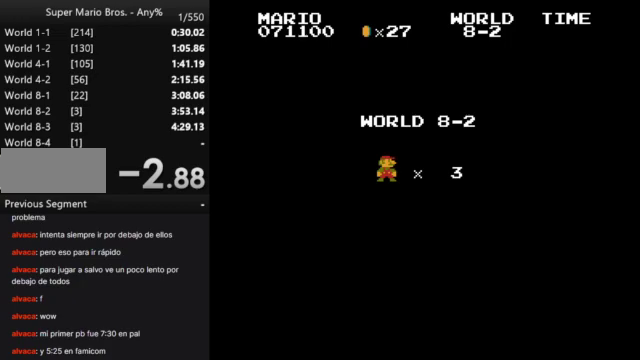
{"buttons": [], "events": []}
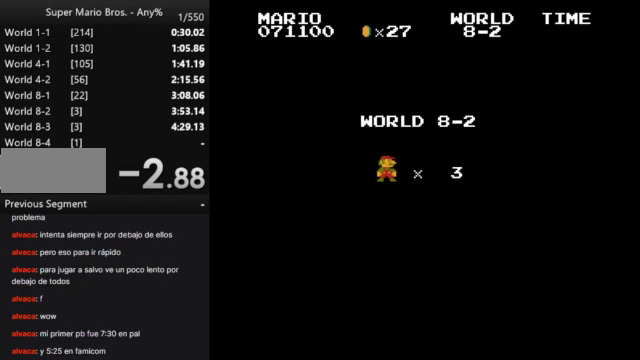
{"buttons": ["B", "DPAD_RIGHT"], "events": [[400, "B", "down"], [467, "DPAD_RIGHT", "down"]]}
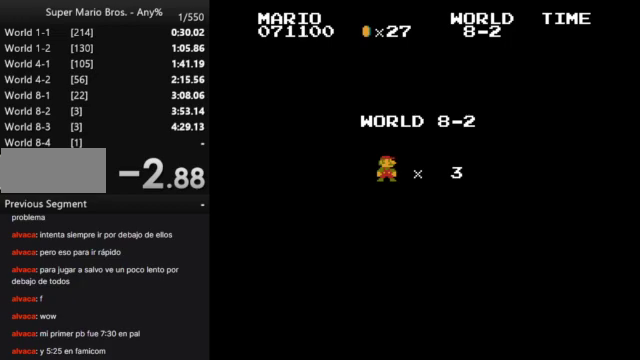
{"buttons": ["B", "DPAD_RIGHT"], "events": []}
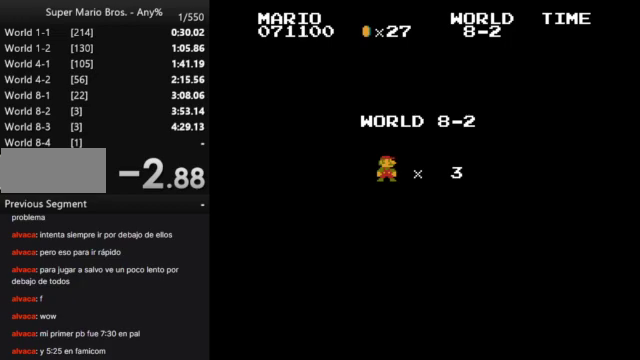
{"buttons": ["B", "DPAD_RIGHT"], "events": []}
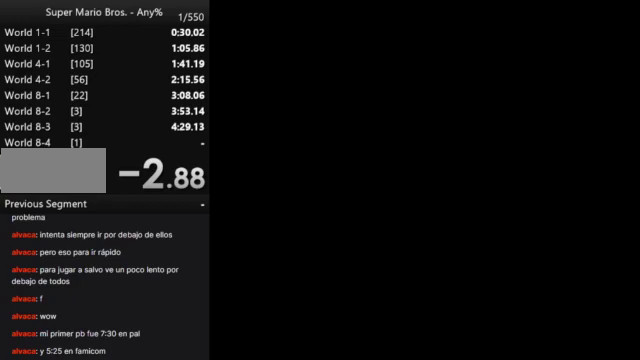
{"buttons": ["B", "DPAD_RIGHT"], "events": []}
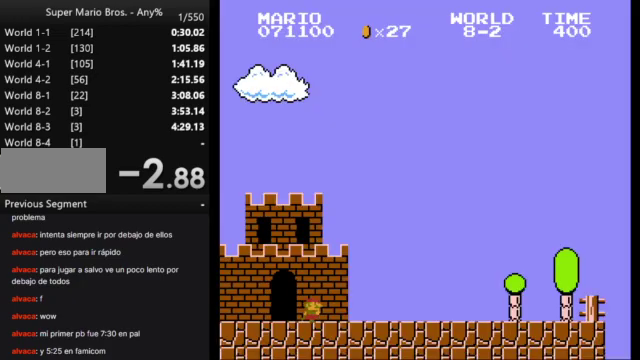
{"buttons": ["B", "DPAD_RIGHT"], "events": []}
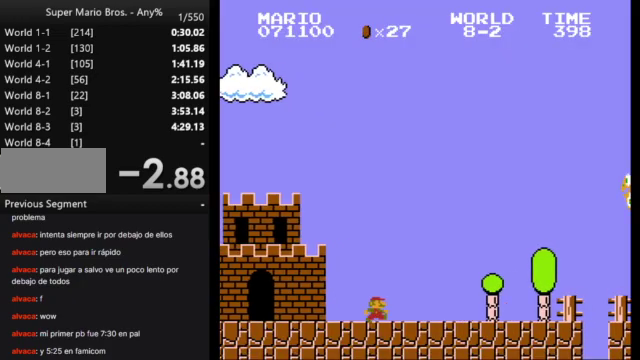
{"buttons": ["A", "B", "DPAD_RIGHT"], "events": [[433, "A", "down"]]}
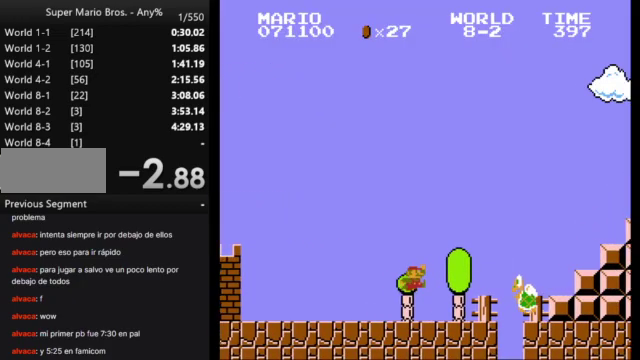
{"buttons": ["B", "DPAD_RIGHT"], "events": [[400, "A", "up"]]}
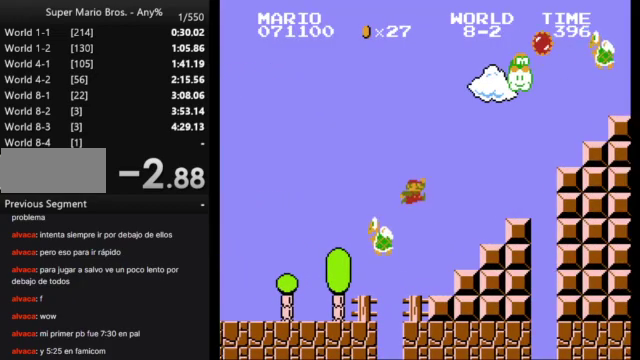
{"buttons": ["A", "B", "DPAD_RIGHT"], "events": [[233, "A", "down"]]}
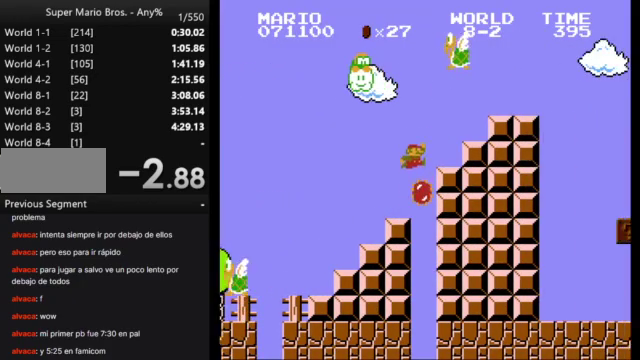
{"buttons": ["B", "DPAD_RIGHT"], "events": [[200, "A", "up"], [300, "A", "down"], [367, "A", "up"]]}
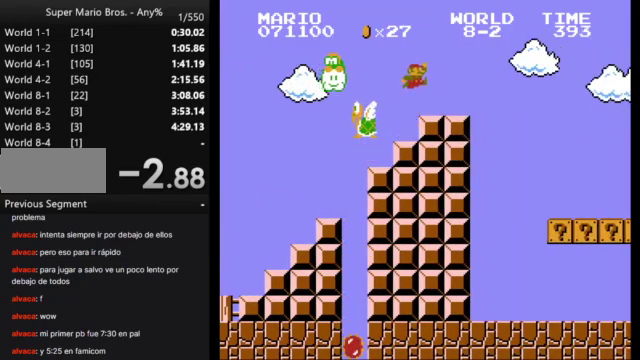
{"buttons": ["A", "B", "DPAD_RIGHT"], "events": [[500, "A", "down"]]}
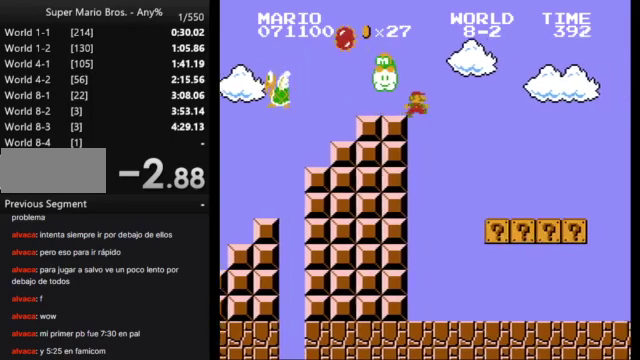
{"buttons": ["B", "DPAD_RIGHT"], "events": [[167, "A", "up"]]}
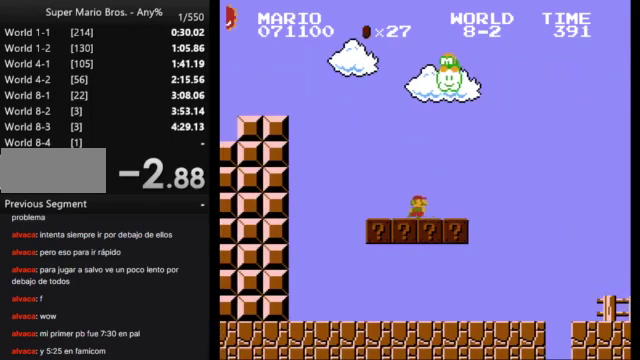
{"buttons": ["B", "DPAD_RIGHT"], "events": [[133, "A", "down"], [267, "A", "up"]]}
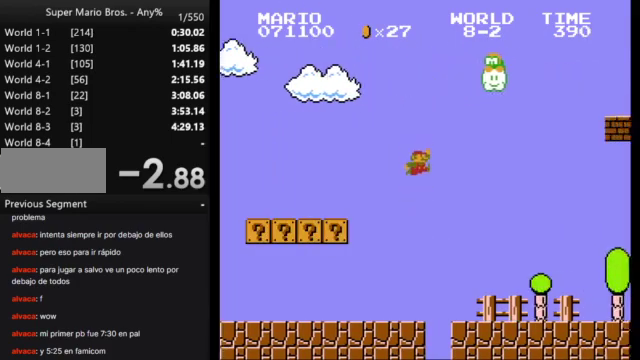
{"buttons": ["B", "DPAD_RIGHT"], "events": []}
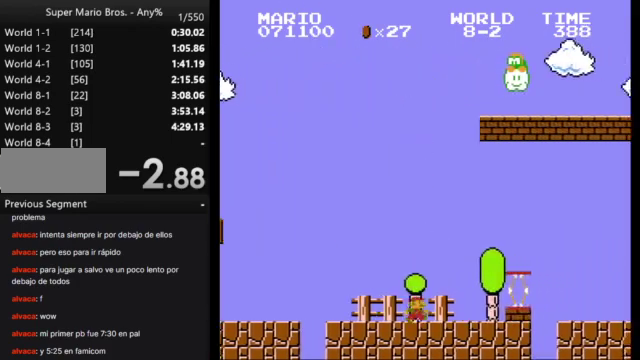
{"buttons": ["B", "DPAD_RIGHT"], "events": [[33, "A", "down"], [233, "A", "up"]]}
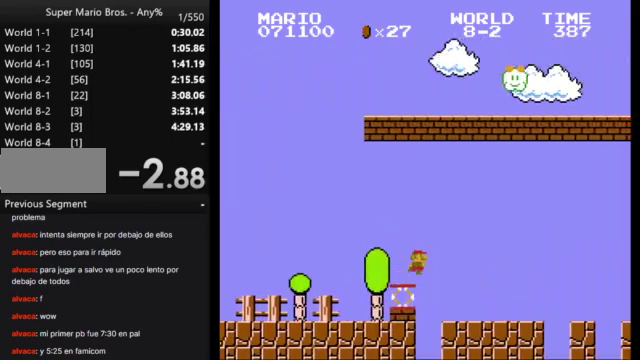
{"buttons": ["B", "DPAD_RIGHT"], "events": []}
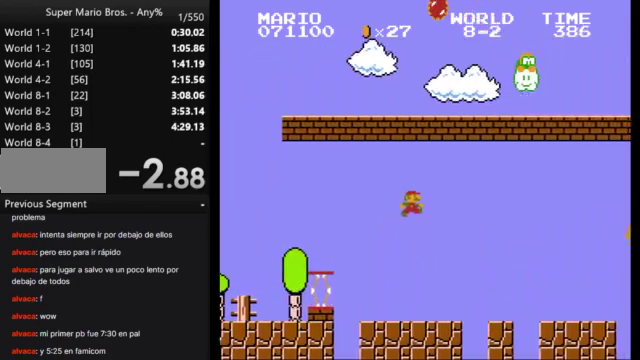
{"buttons": ["B", "DPAD_RIGHT"], "events": []}